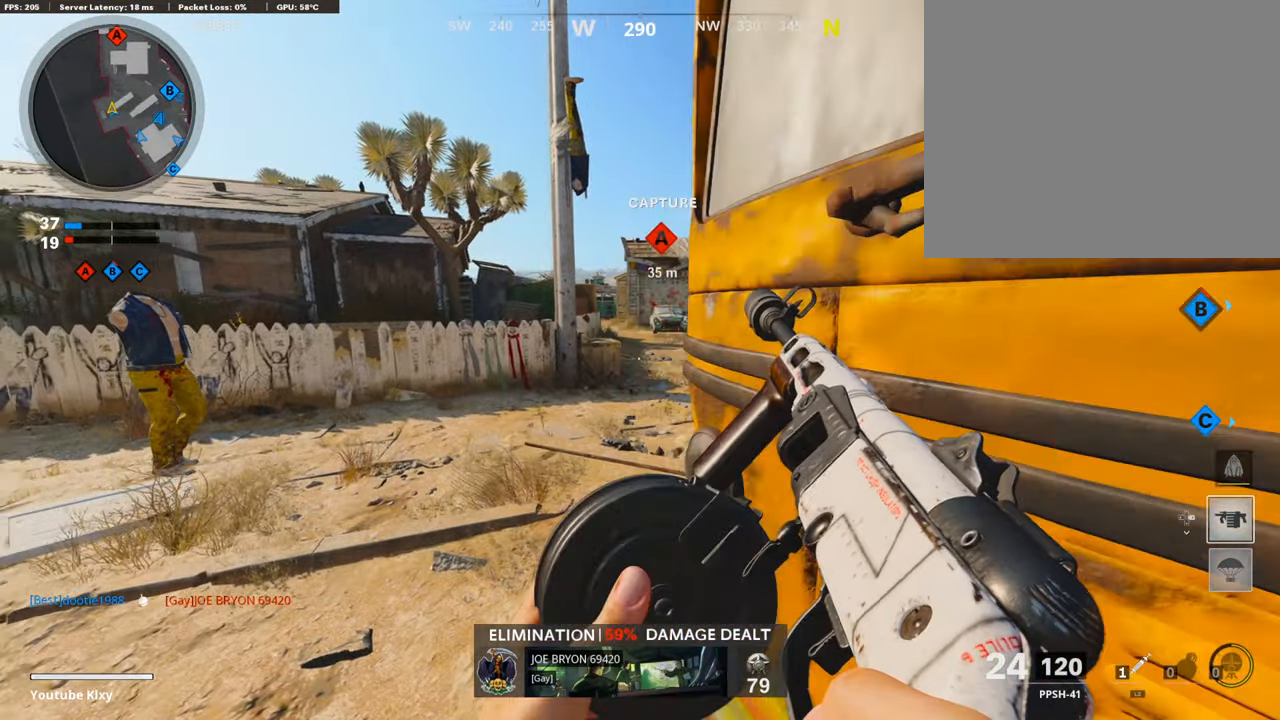
Gameplay with a controller (PlayStation layout); each line is a JSON object with the inputs held at the frame after it. "events" lists button and stick changes between this image and that frame as [ms after this image, input, new state], when the widget could be followed in between.
{"buttons": ["L1"], "left_stick": "left", "right_stick": "right", "events": [[68, "right_stick", "right"], [186, "CROSS", "down"], [236, "L1", "down"], [236, "L3", "up"], [253, "CROSS", "up"], [253, "right_stick", "center"], [286, "left_stick", "left"], [455, "right_stick", "right"]]}
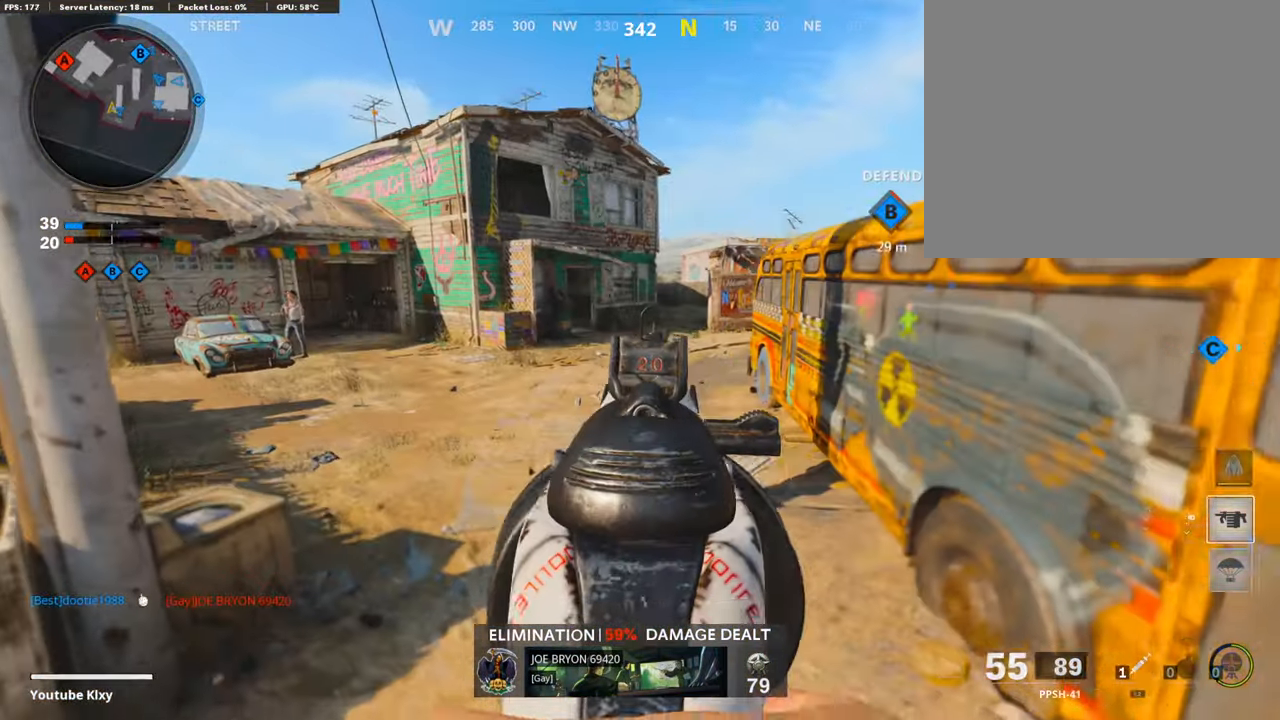
{"buttons": ["L1"], "left_stick": "up", "right_stick": "center", "events": [[84, "right_stick", "center"], [219, "right_stick", "up-right"], [353, "right_stick", "up-left"], [421, "left_stick", "up"], [454, "right_stick", "center"]]}
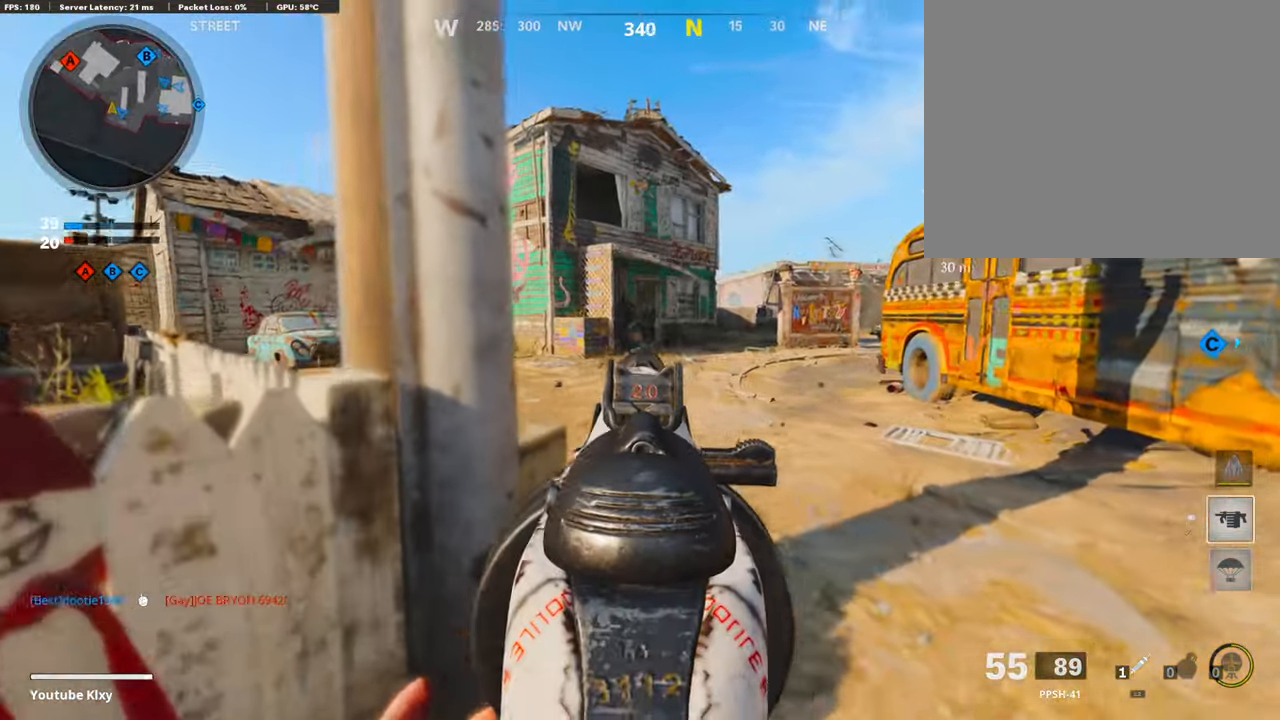
{"buttons": ["L3"], "left_stick": "up-right", "right_stick": "center", "events": [[17, "right_stick", "right"], [34, "L1", "up"], [50, "left_stick", "right"], [269, "left_stick", "up-right"], [303, "L3", "down"], [303, "right_stick", "center"]]}
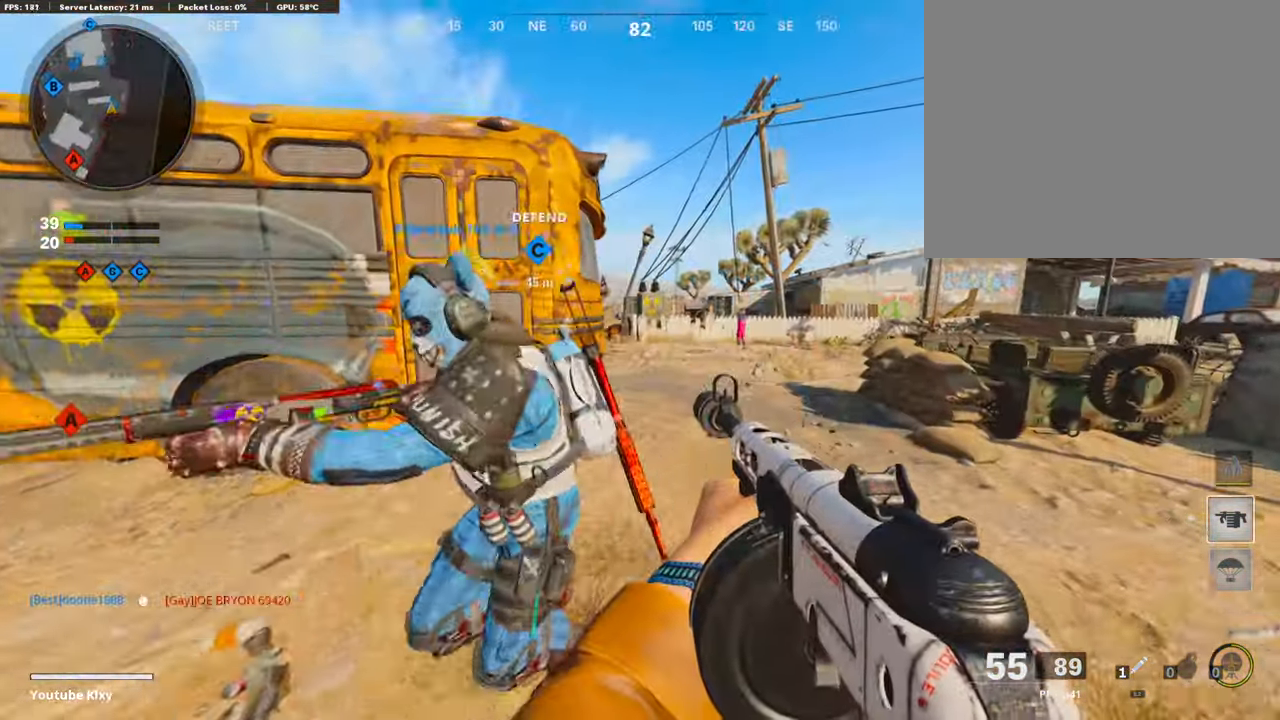
{"buttons": [], "left_stick": "up-right", "right_stick": "left", "events": [[17, "L3", "up"], [134, "right_stick", "left"], [370, "R3", "down"], [488, "R3", "up"]]}
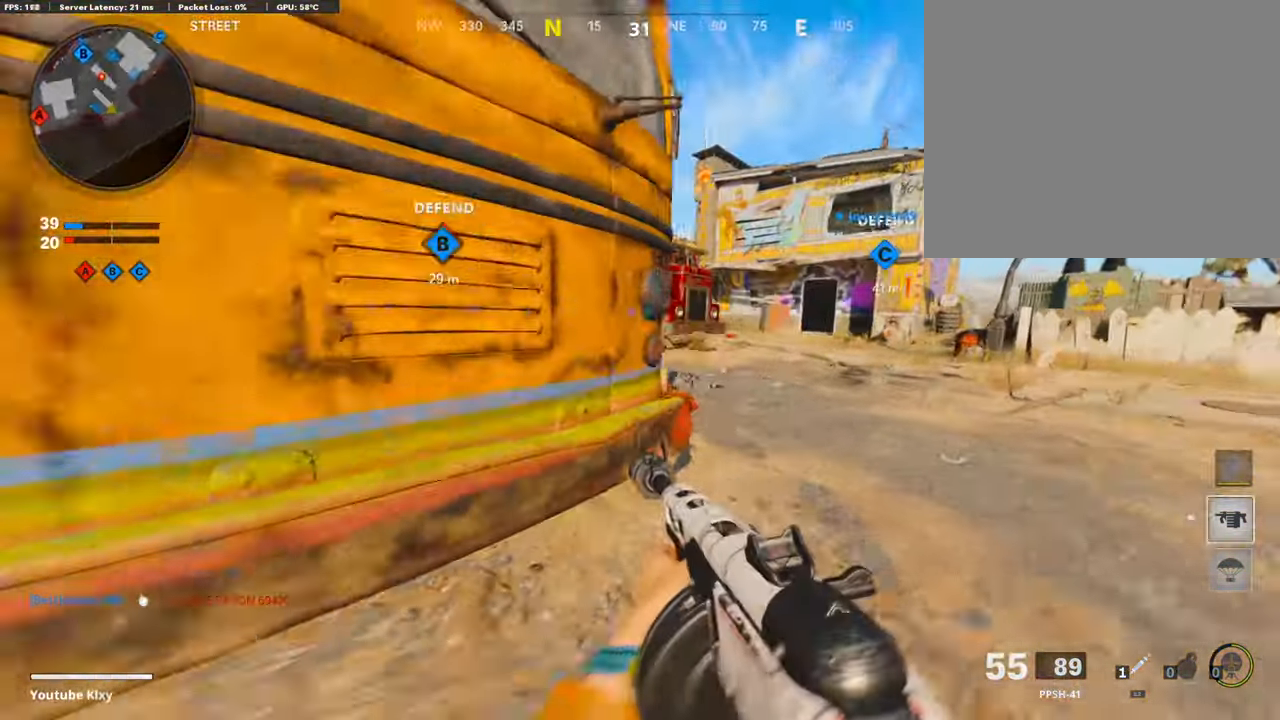
{"buttons": ["L1", "R1"], "left_stick": "left", "right_stick": "up", "events": [[151, "L1", "down"], [370, "left_stick", "up-left"], [403, "right_stick", "center"], [420, "left_stick", "left"], [471, "R1", "down"], [471, "right_stick", "up"]]}
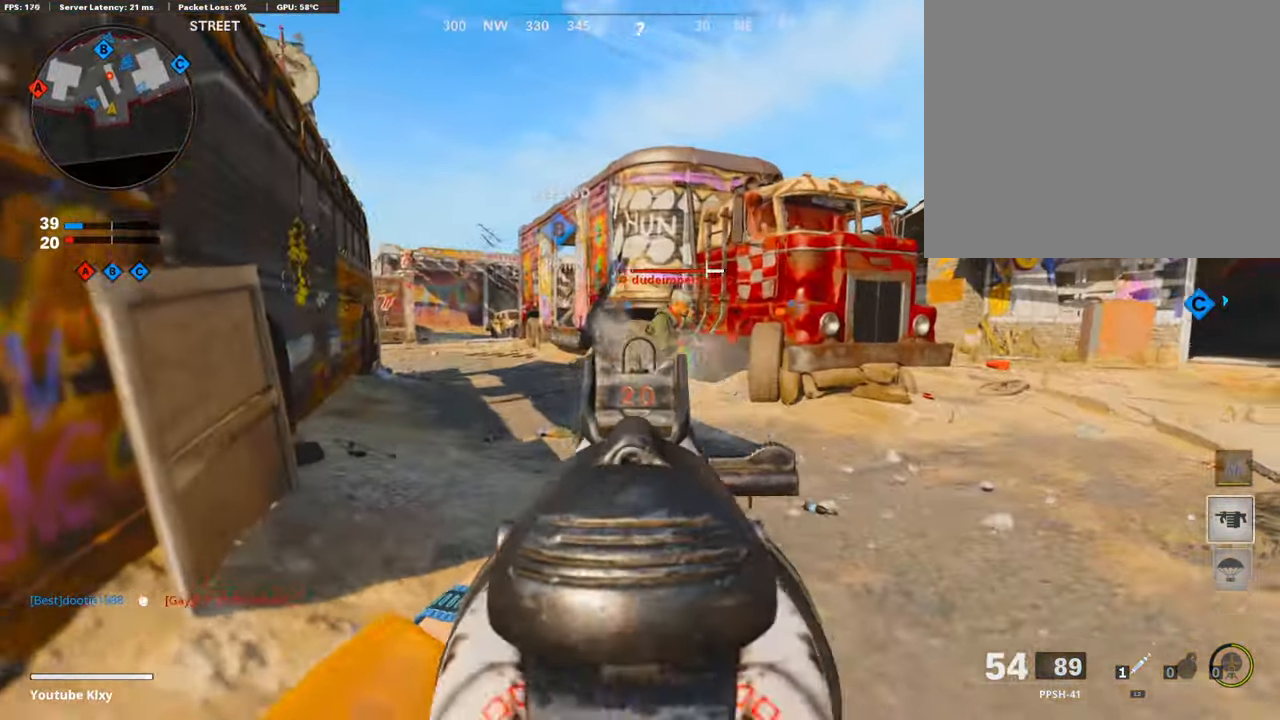
{"buttons": [], "left_stick": "up-right", "right_stick": "center", "events": [[68, "right_stick", "right"], [135, "left_stick", "center"], [185, "left_stick", "up-right"], [286, "right_stick", "center"], [438, "L1", "up"], [488, "R1", "up"]]}
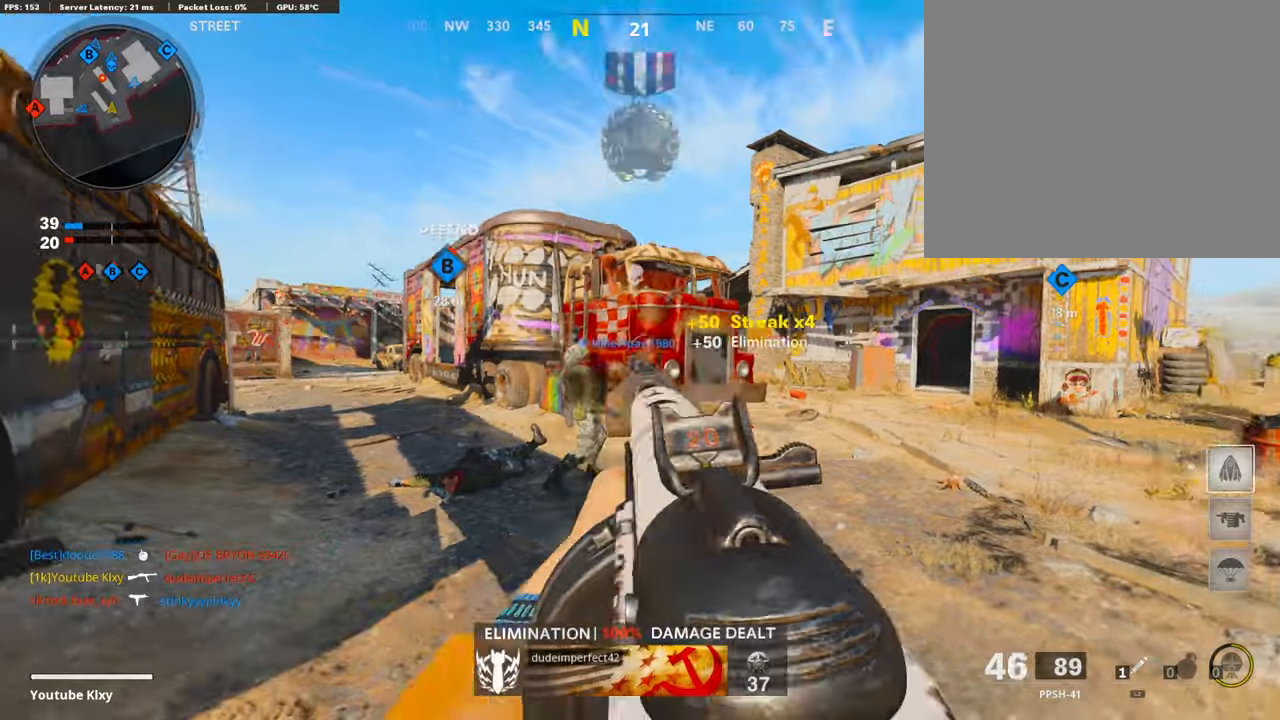
{"buttons": [], "left_stick": "up-right", "right_stick": "down-left", "events": [[17, "L3", "down"], [219, "L3", "up"], [455, "right_stick", "down-left"]]}
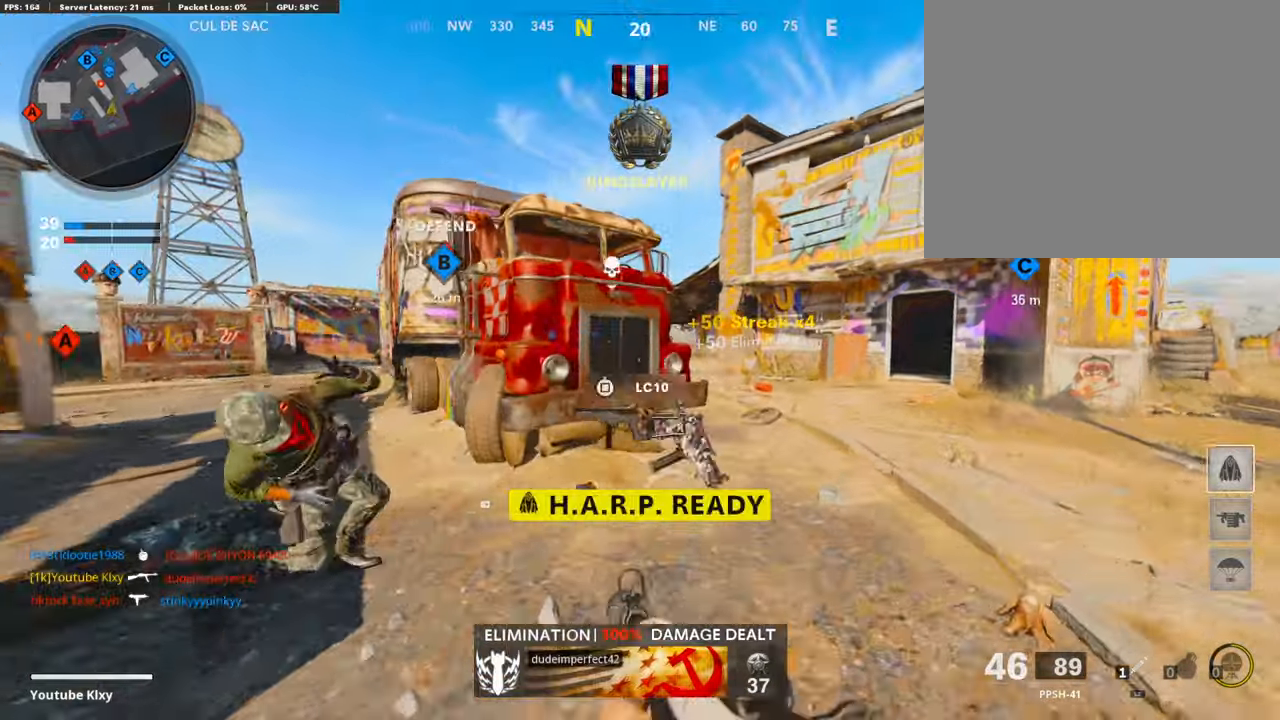
{"buttons": [], "left_stick": "up-left", "right_stick": "center", "events": [[34, "R3", "down"], [34, "right_stick", "center"], [135, "R3", "up"], [219, "right_stick", "left"], [236, "left_stick", "up"], [253, "L3", "down"], [270, "R3", "down"], [337, "R3", "up"], [438, "L3", "up"], [438, "left_stick", "up-left"], [455, "right_stick", "center"]]}
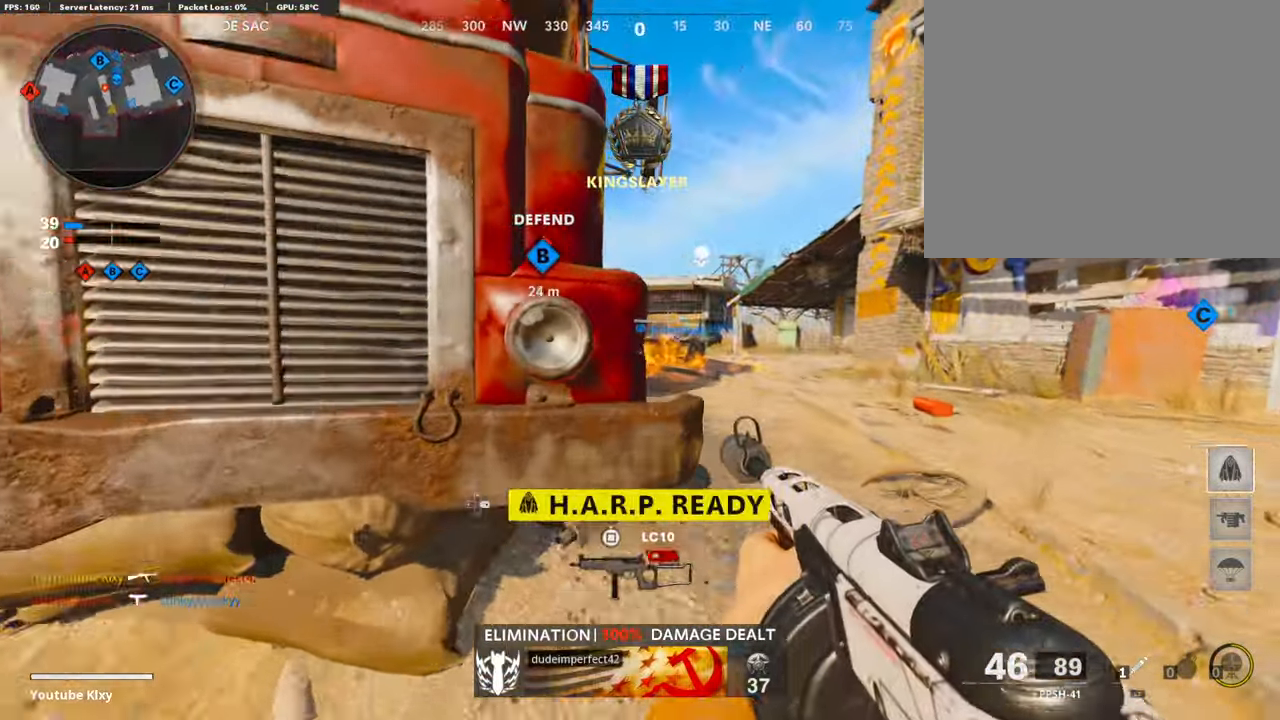
{"buttons": [], "left_stick": "center", "right_stick": "center", "events": [[67, "DPAD_RIGHT", "down"], [118, "DPAD_RIGHT", "up"], [185, "left_stick", "center"]]}
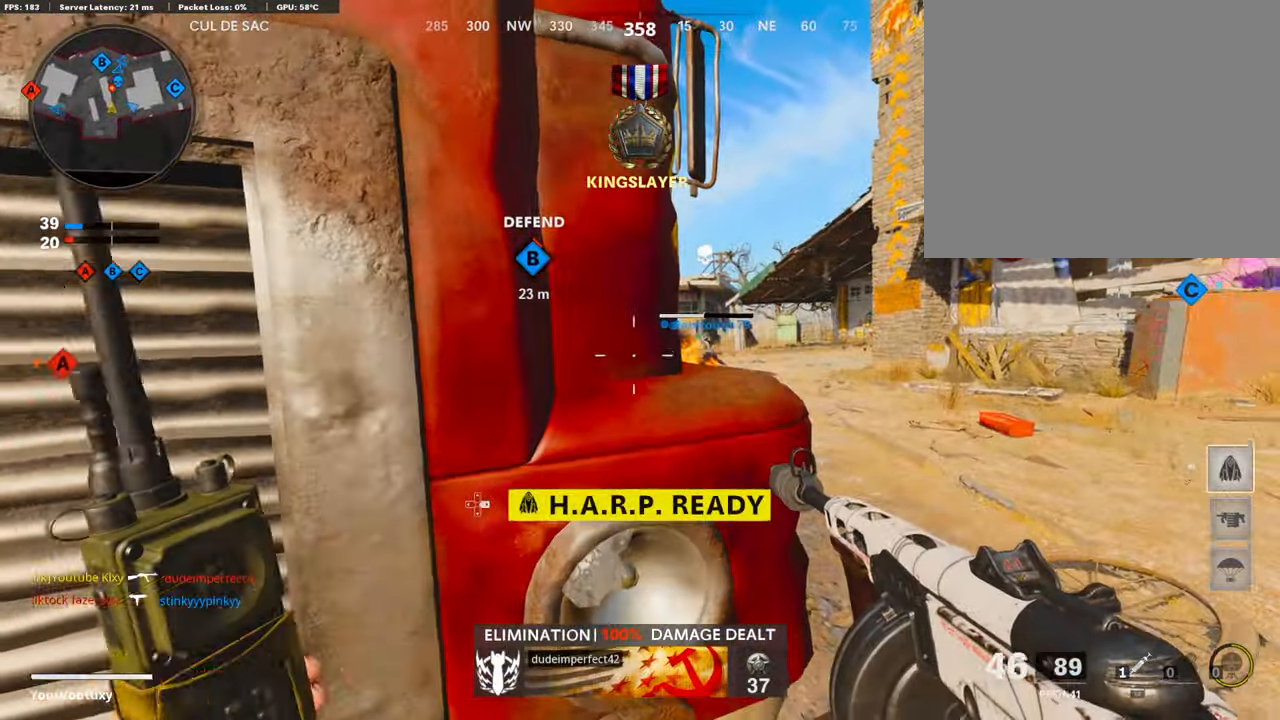
{"buttons": ["L1", "R1"], "left_stick": "up-right", "right_stick": "center", "events": [[67, "left_stick", "right"], [168, "left_stick", "up-right"], [319, "R1", "down"], [336, "L1", "down"]]}
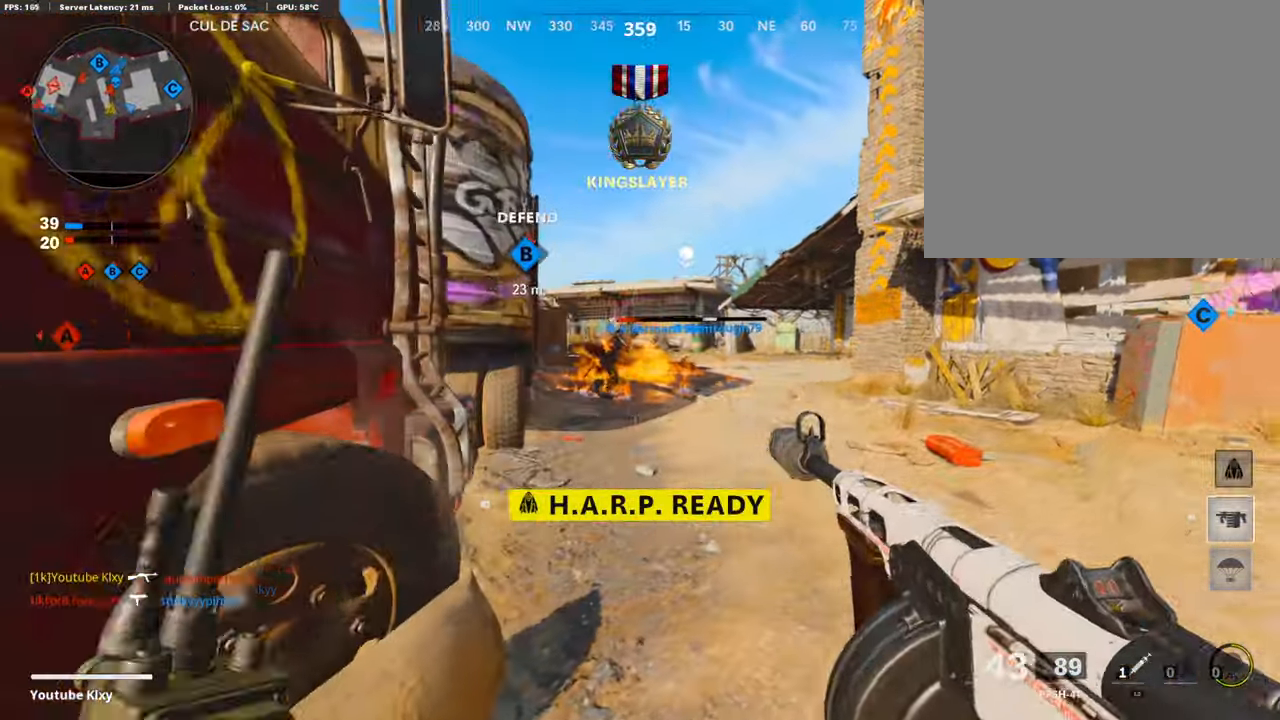
{"buttons": ["L1", "R1"], "left_stick": "down-right", "right_stick": "center", "events": [[67, "left_stick", "up"], [117, "right_stick", "down-left"], [185, "right_stick", "center"], [252, "left_stick", "left"], [336, "left_stick", "down-right"], [353, "right_stick", "down-right"], [488, "right_stick", "center"]]}
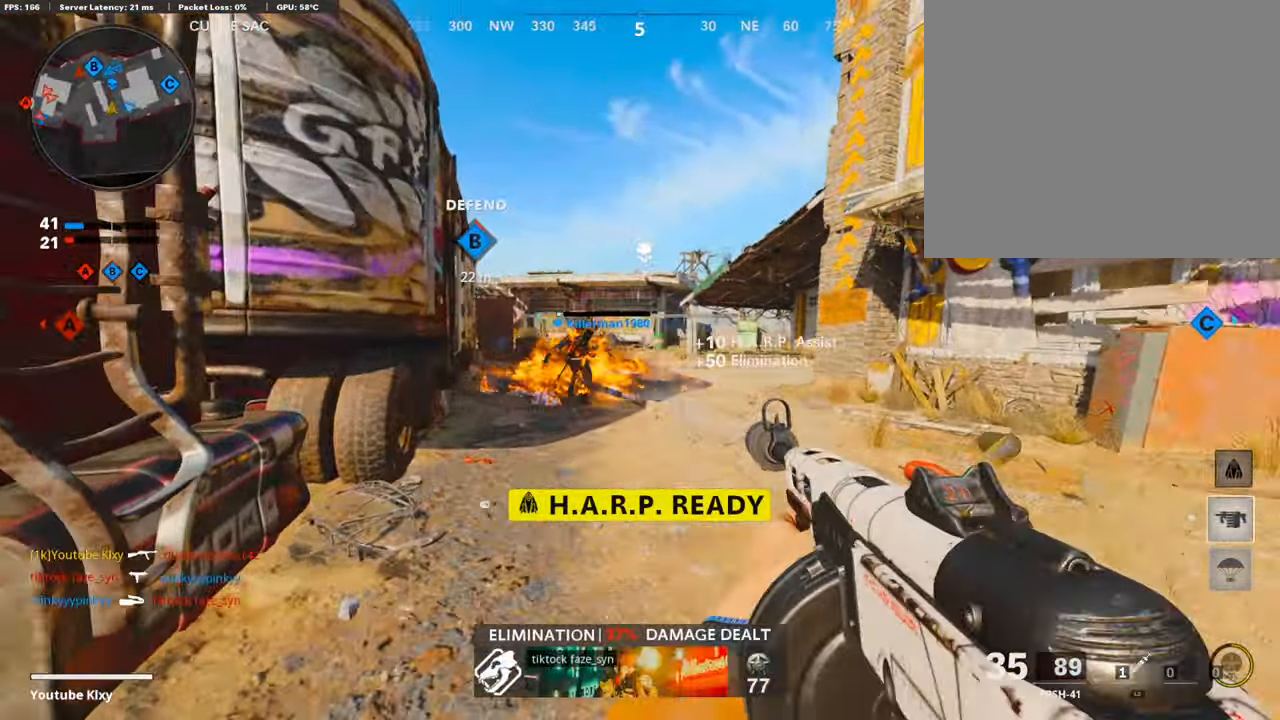
{"buttons": ["L3"], "left_stick": "up-left", "right_stick": "center", "events": [[17, "right_stick", "left"], [101, "L1", "up"], [101, "right_stick", "center"], [118, "left_stick", "down-left"], [169, "SQUARE", "down"], [185, "R1", "up"], [253, "SQUARE", "up"], [253, "right_stick", "left"], [404, "left_stick", "up-left"], [438, "L3", "down"], [471, "right_stick", "center"]]}
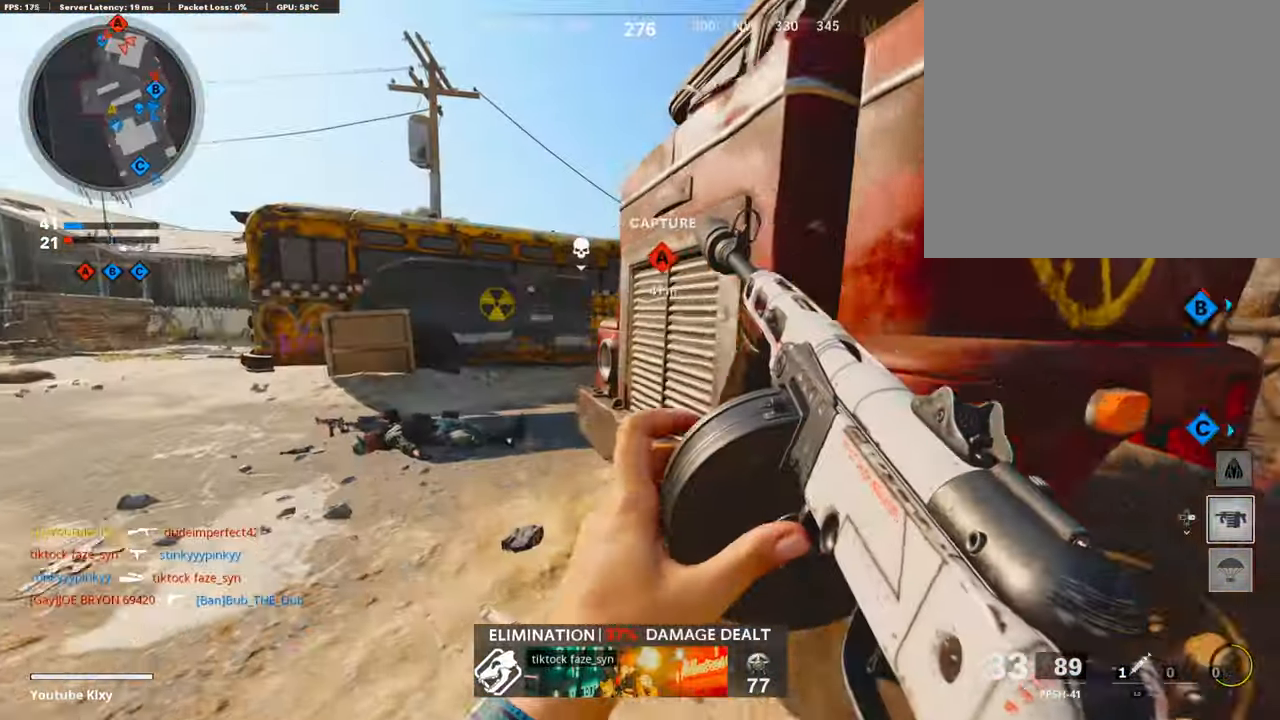
{"buttons": [], "left_stick": "up-left", "right_stick": "right", "events": [[185, "L3", "up"], [252, "right_stick", "right"]]}
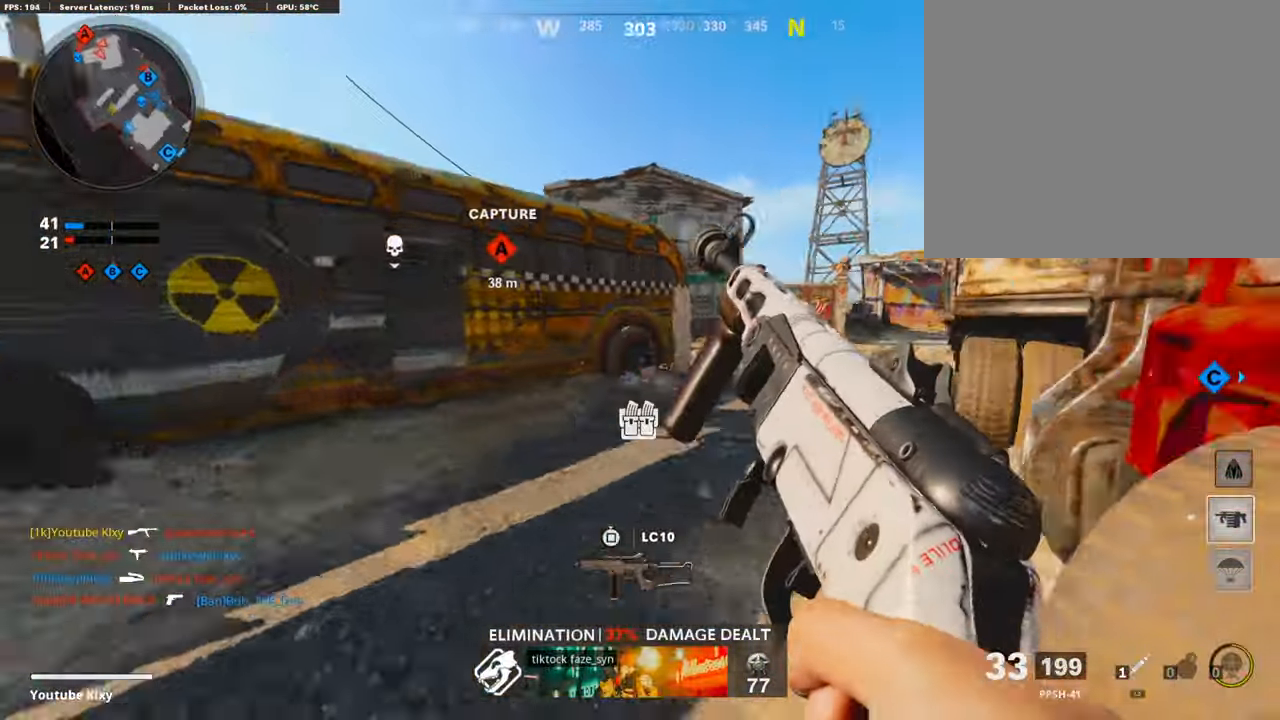
{"buttons": [], "left_stick": "up-left", "right_stick": "right", "events": [[84, "right_stick", "center"], [454, "right_stick", "right"]]}
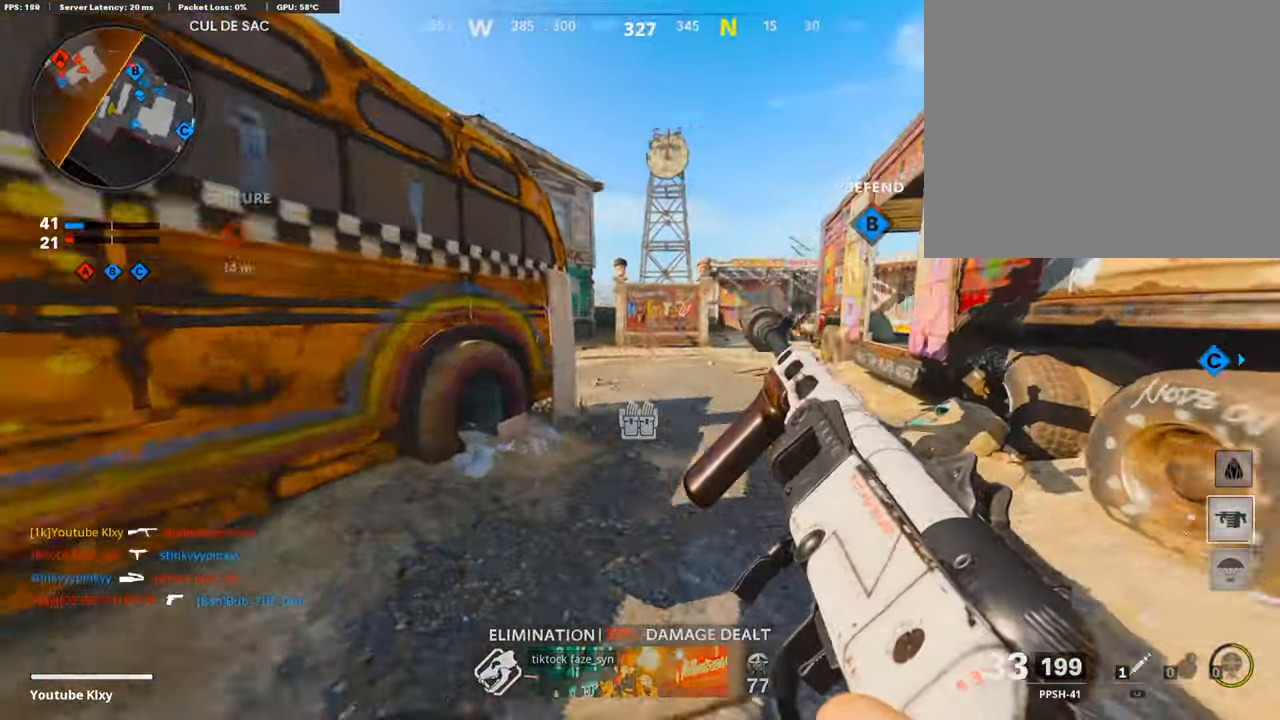
{"buttons": [], "left_stick": "center", "right_stick": "center", "events": [[101, "right_stick", "center"], [488, "left_stick", "center"]]}
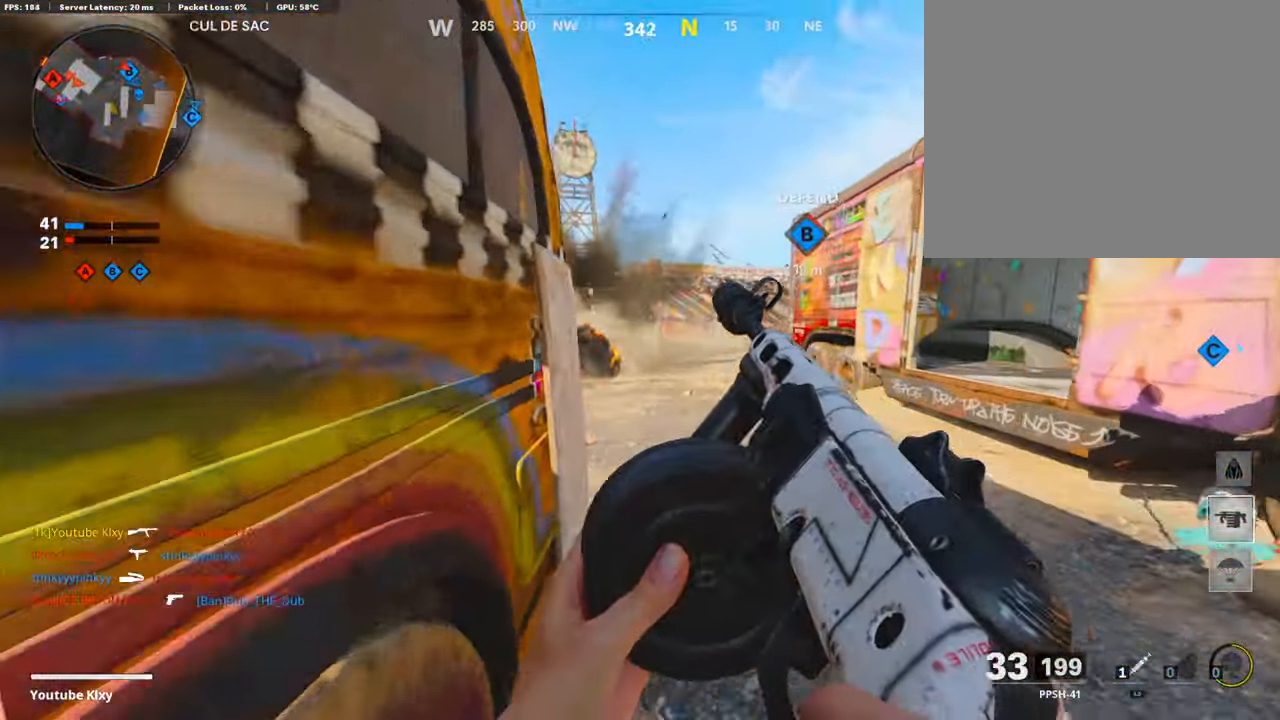
{"buttons": ["L3"], "left_stick": "up", "right_stick": "left", "events": [[118, "DPAD_RIGHT", "down"], [219, "DPAD_RIGHT", "up"], [303, "L3", "down"], [303, "left_stick", "up-right"], [404, "left_stick", "up"], [505, "right_stick", "left"]]}
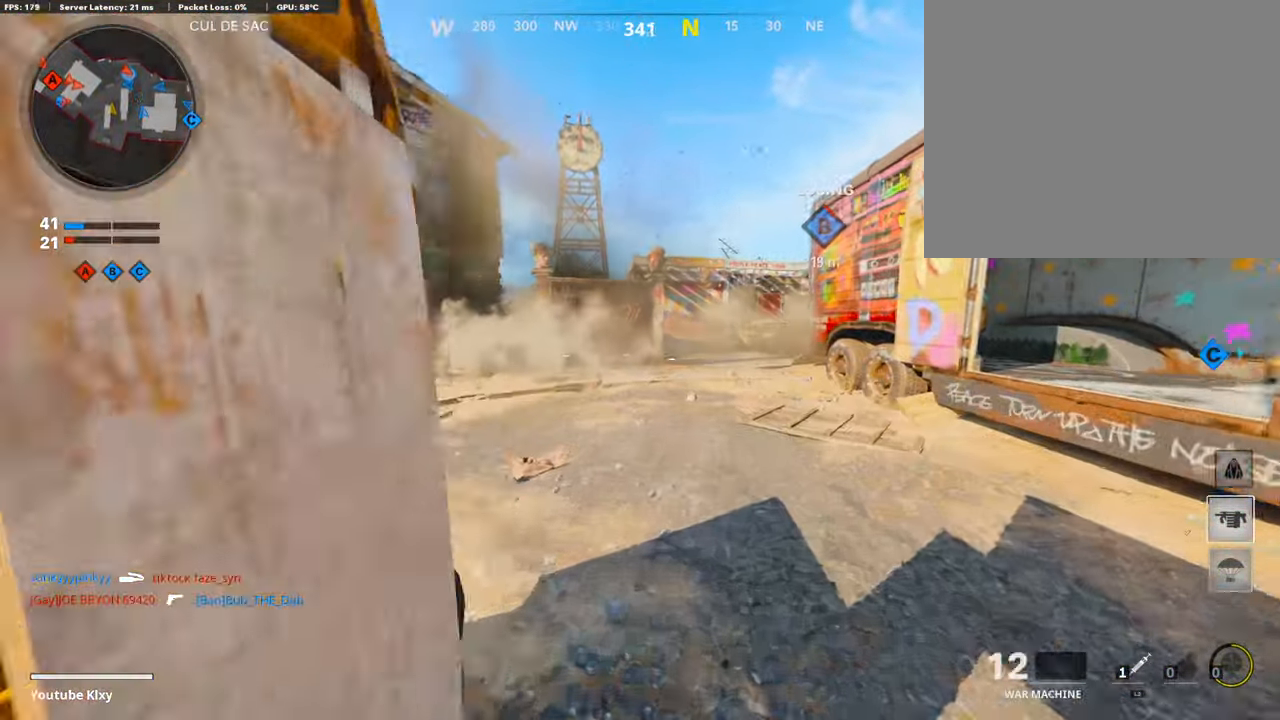
{"buttons": [], "left_stick": "up", "right_stick": "left", "events": [[185, "right_stick", "center"], [403, "right_stick", "left"], [488, "L3", "up"]]}
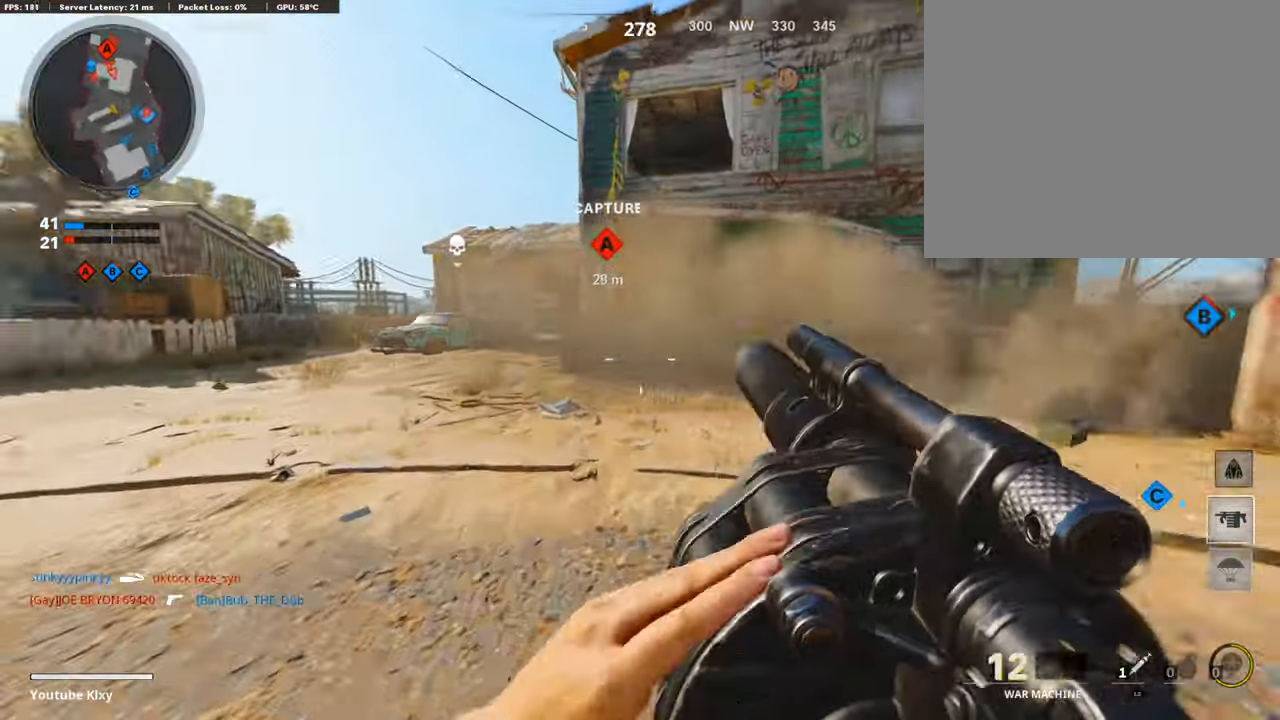
{"buttons": [], "left_stick": "up", "right_stick": "left", "events": [[269, "right_stick", "center"], [336, "right_stick", "left"], [370, "R3", "down"], [487, "R3", "up"]]}
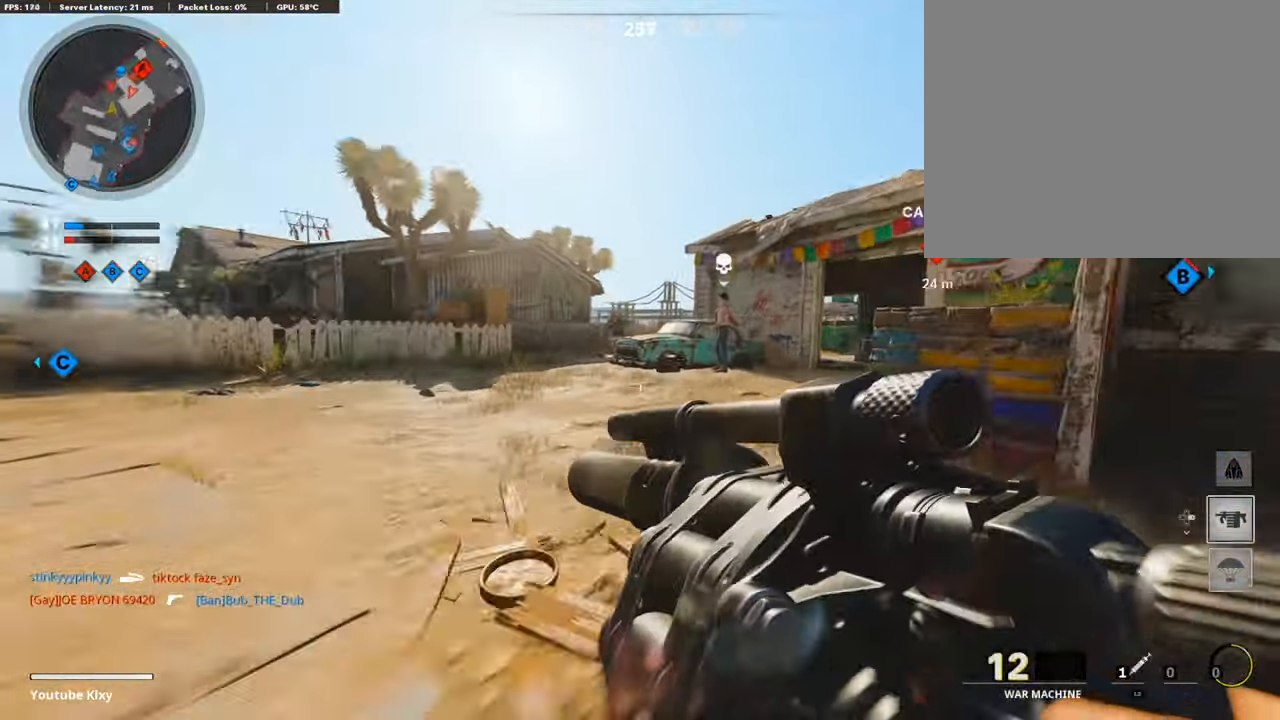
{"buttons": [], "left_stick": "right", "right_stick": "right", "events": [[101, "R1", "down"], [101, "left_stick", "right"], [101, "right_stick", "center"], [185, "right_stick", "left"], [320, "right_stick", "right"], [354, "R1", "up"]]}
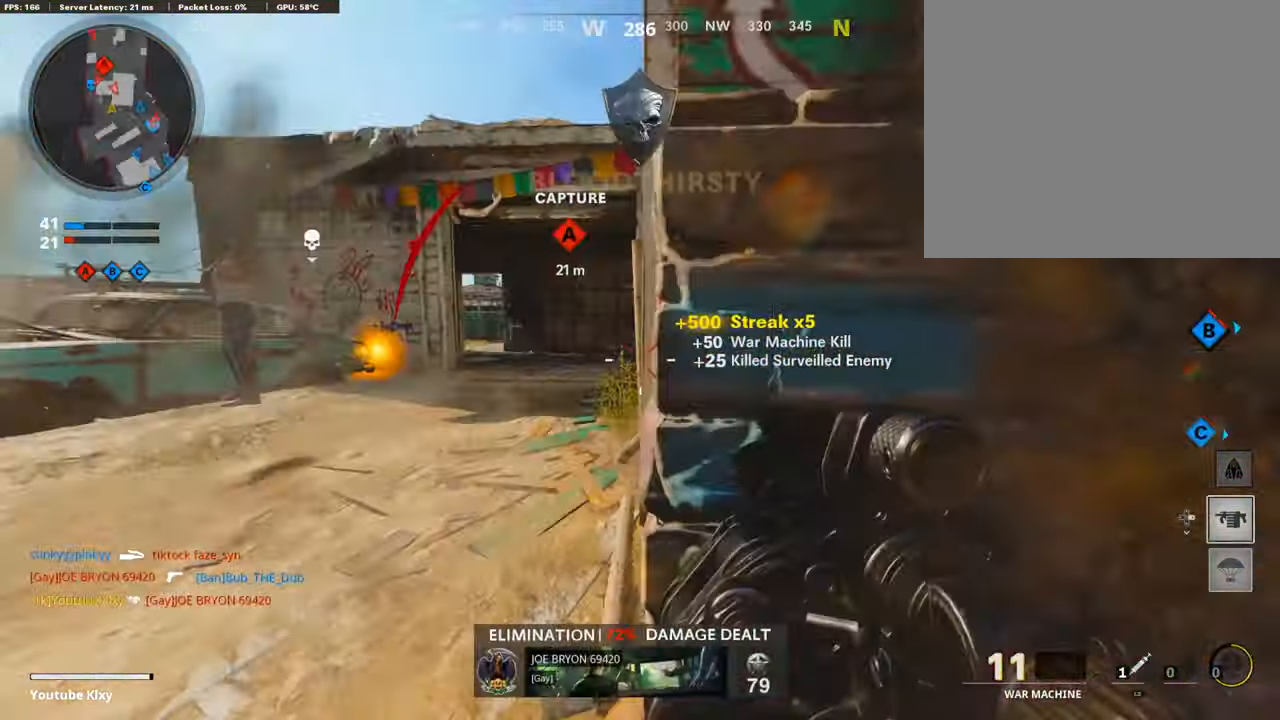
{"buttons": ["L3"], "left_stick": "up", "right_stick": "down-left", "events": [[17, "L2", "down"], [34, "left_stick", "up-right"], [67, "right_stick", "center"], [135, "L2", "up"], [252, "L3", "down"], [269, "left_stick", "up"], [437, "right_stick", "down-left"]]}
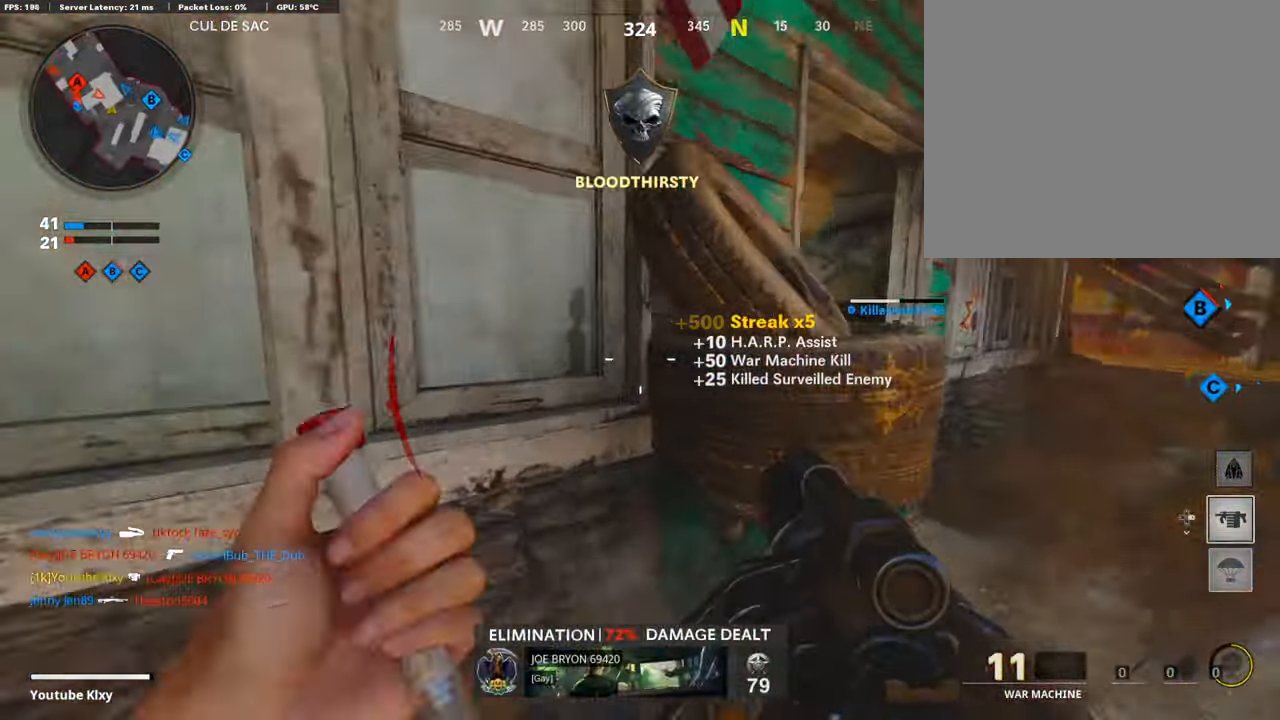
{"buttons": [], "left_stick": "up-right", "right_stick": "left", "events": [[84, "L3", "up"], [101, "right_stick", "center"], [134, "left_stick", "right"], [218, "right_stick", "left"], [353, "right_stick", "center"], [471, "left_stick", "up-right"], [488, "right_stick", "left"]]}
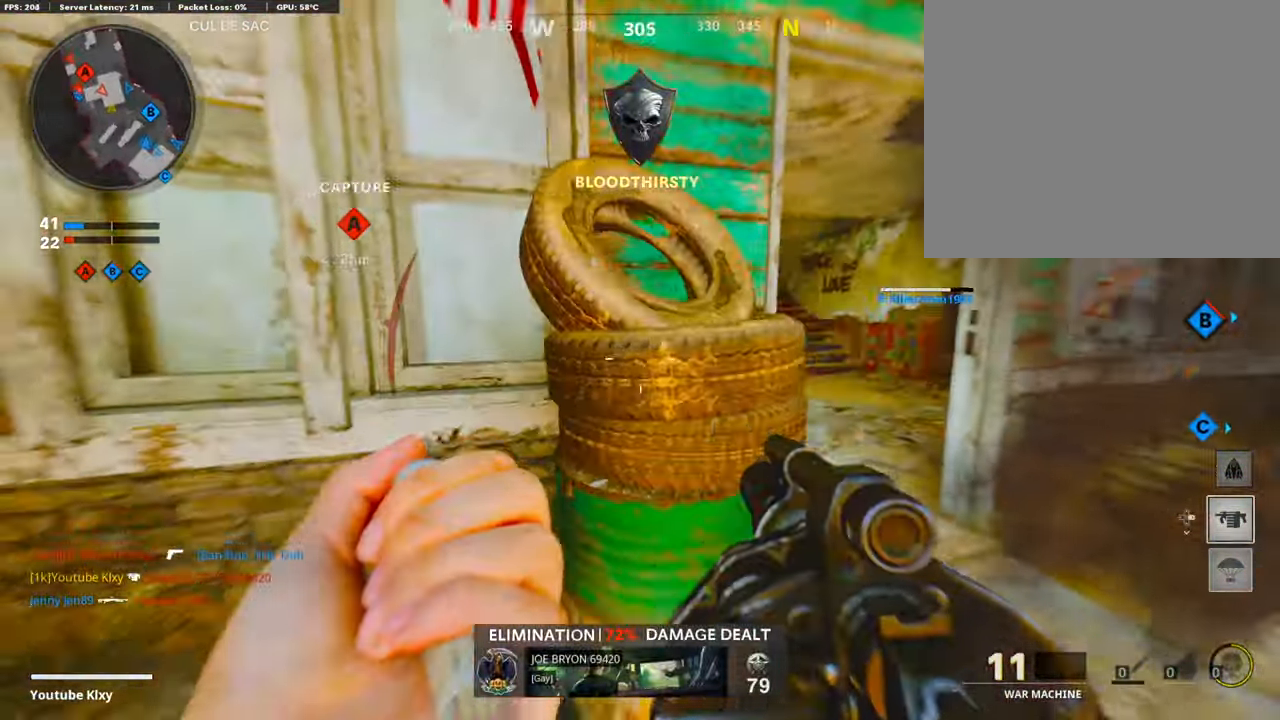
{"buttons": [], "left_stick": "down", "right_stick": "center", "events": [[50, "L3", "down"], [218, "L3", "up"], [286, "left_stick", "right"], [353, "right_stick", "center"], [504, "left_stick", "down"]]}
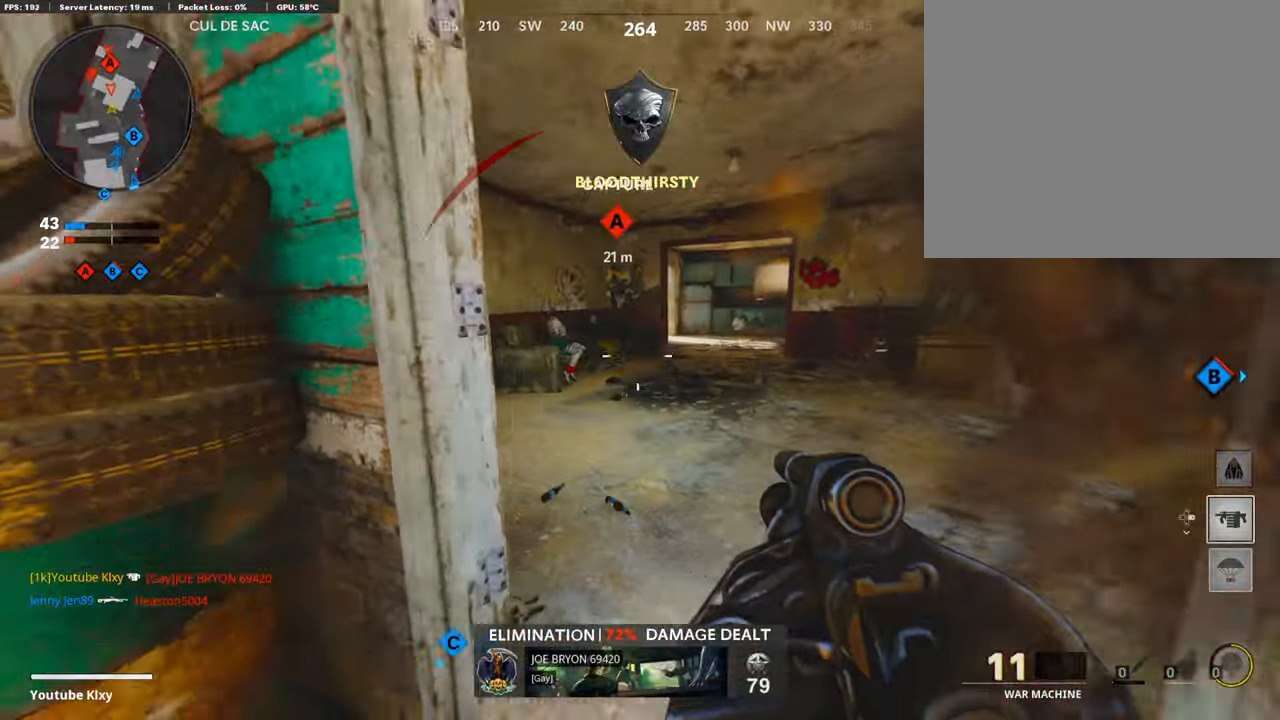
{"buttons": [], "left_stick": "down-left", "right_stick": "center", "events": [[17, "left_stick", "down-left"], [270, "left_stick", "center"], [354, "left_stick", "down-left"]]}
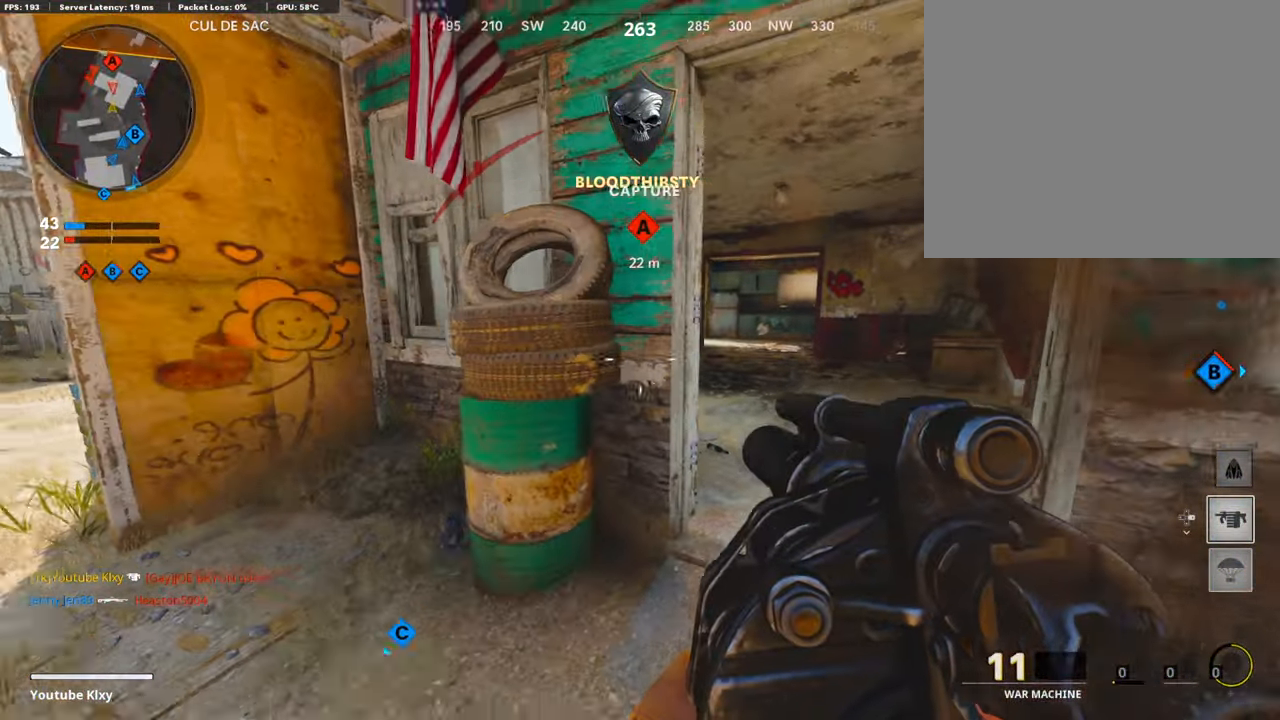
{"buttons": [], "left_stick": "left", "right_stick": "down", "events": [[17, "left_stick", "center"], [67, "left_stick", "right"], [168, "right_stick", "up"], [286, "right_stick", "center"], [320, "R1", "down"], [337, "right_stick", "up"], [387, "right_stick", "center"], [438, "R1", "up"], [454, "right_stick", "down"], [488, "left_stick", "left"]]}
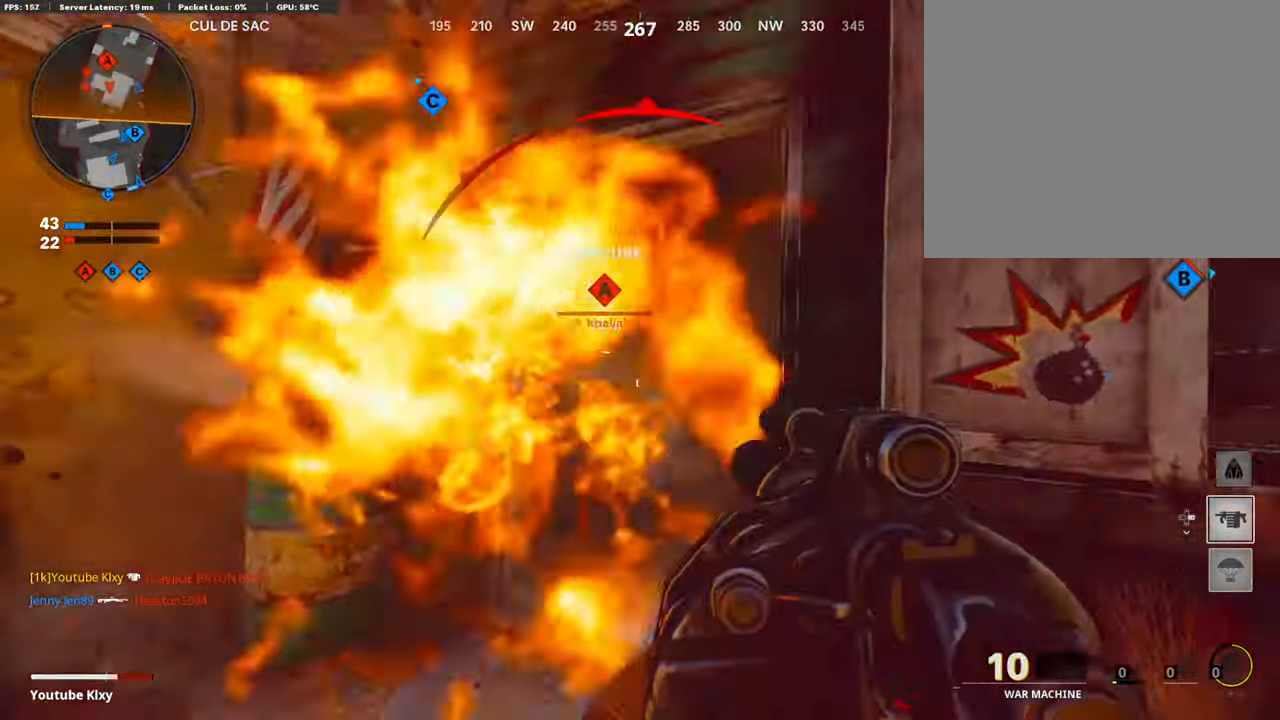
{"buttons": [], "left_stick": "up-left", "right_stick": "down-left", "events": [[101, "right_stick", "center"], [168, "left_stick", "up-right"], [185, "R1", "down"], [219, "L2", "down"], [286, "R1", "up"], [303, "left_stick", "left"], [336, "right_stick", "down-left"], [370, "L2", "up"], [471, "left_stick", "up-left"]]}
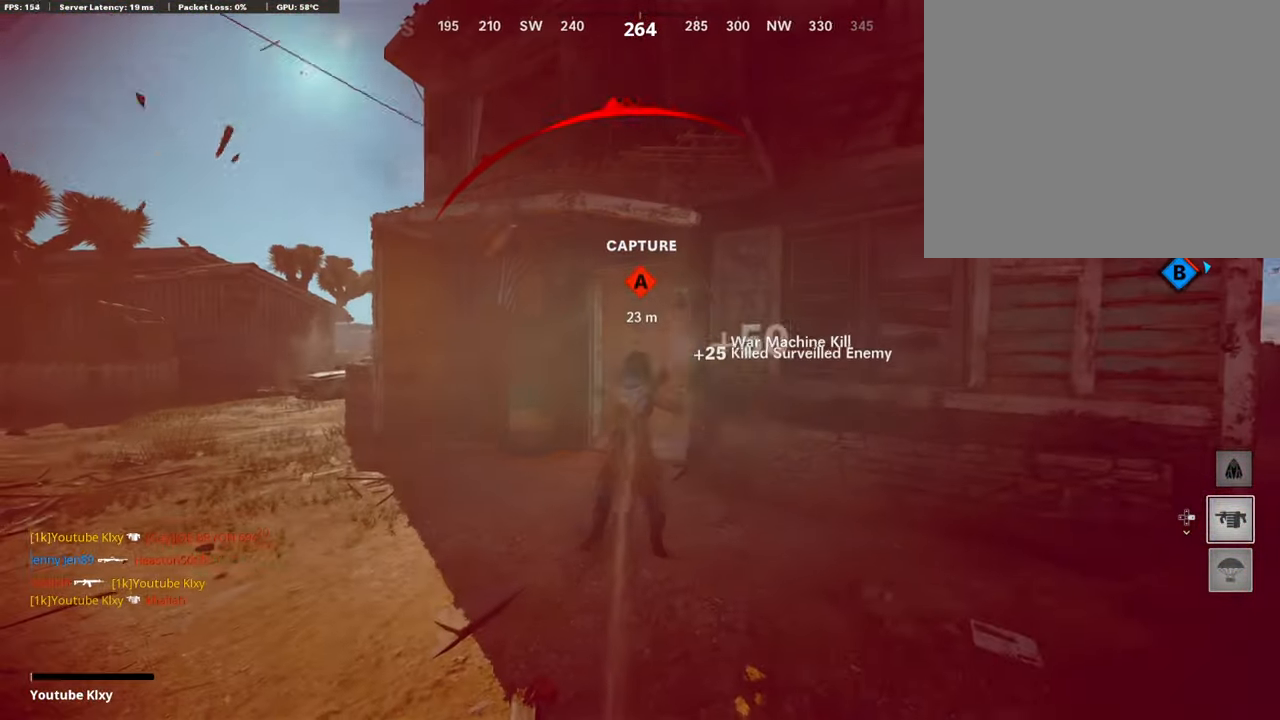
{"buttons": [], "left_stick": "center", "right_stick": "center", "events": [[33, "L3", "down"], [84, "right_stick", "center"], [185, "L3", "up"], [286, "left_stick", "center"]]}
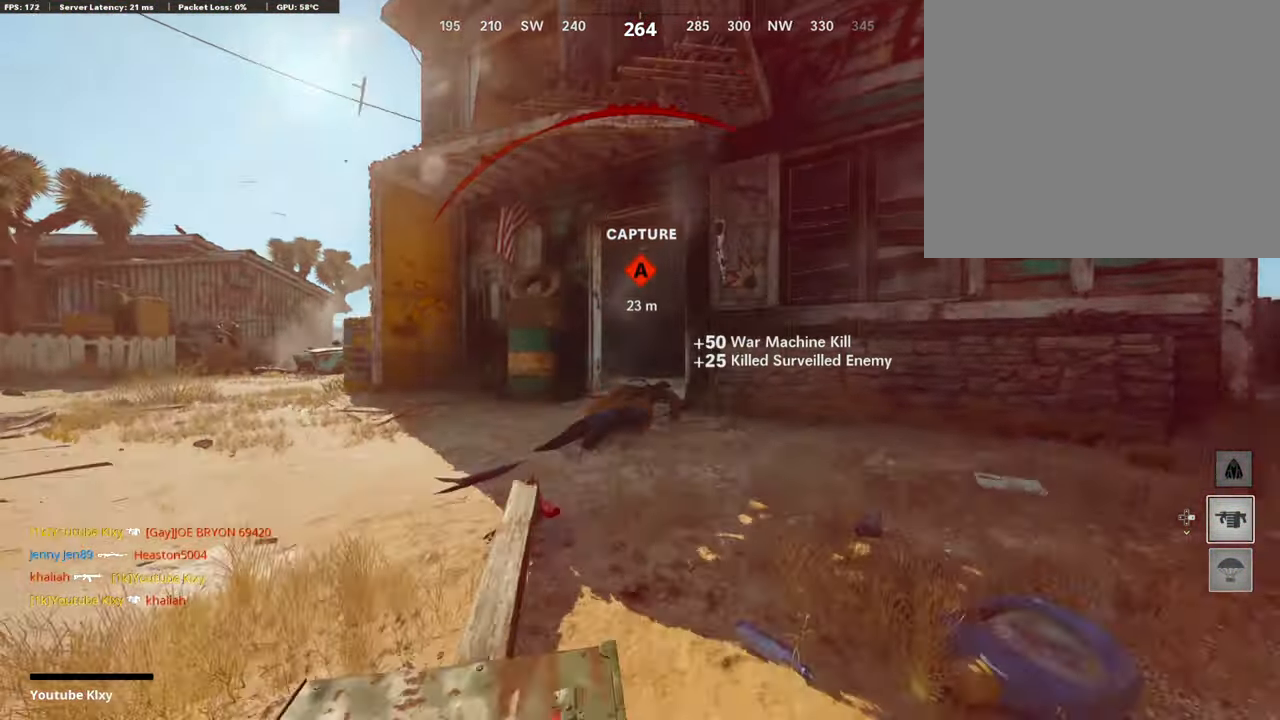
{"buttons": [], "left_stick": "center", "right_stick": "center", "events": []}
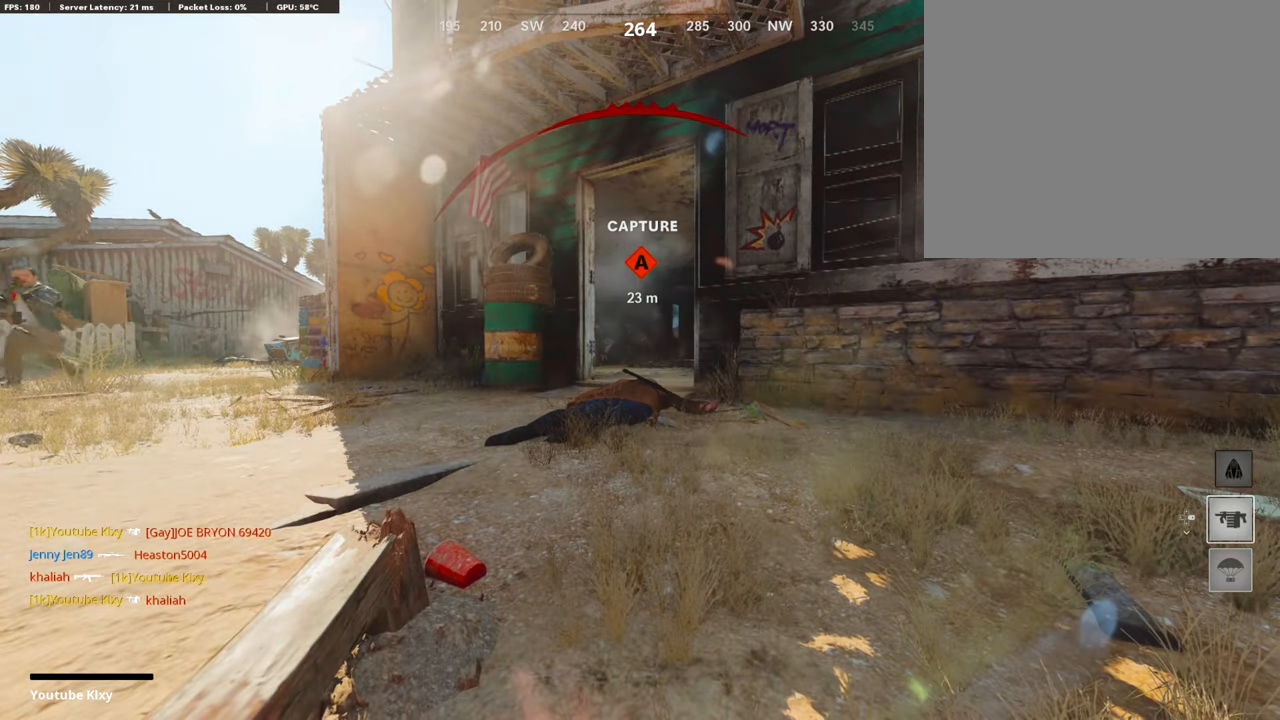
{"buttons": ["CROSS"], "left_stick": "up", "right_stick": "center", "events": [[67, "SQUARE", "down"], [117, "CROSS", "down"], [168, "left_stick", "up"], [235, "CROSS", "up"], [252, "SQUARE", "up"], [336, "SQUARE", "down"], [353, "CROSS", "down"], [488, "SQUARE", "up"]]}
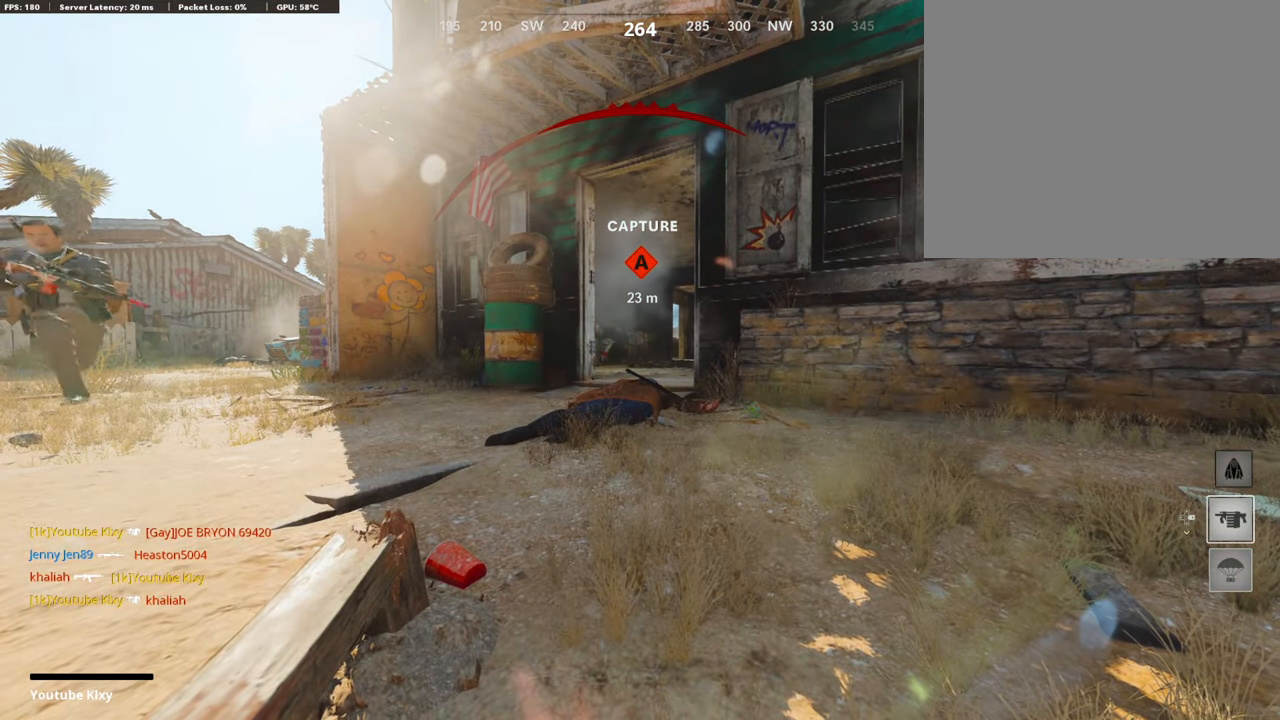
{"buttons": ["L3"], "left_stick": "up", "right_stick": "center", "events": [[16, "CROSS", "up"], [50, "L3", "down"], [67, "CROSS", "down"], [84, "SQUARE", "down"], [201, "L3", "up"], [218, "CROSS", "up"], [218, "SQUARE", "up"], [286, "CROSS", "down"], [302, "SQUARE", "down"], [353, "L3", "down"], [420, "CROSS", "up"], [454, "SQUARE", "up"]]}